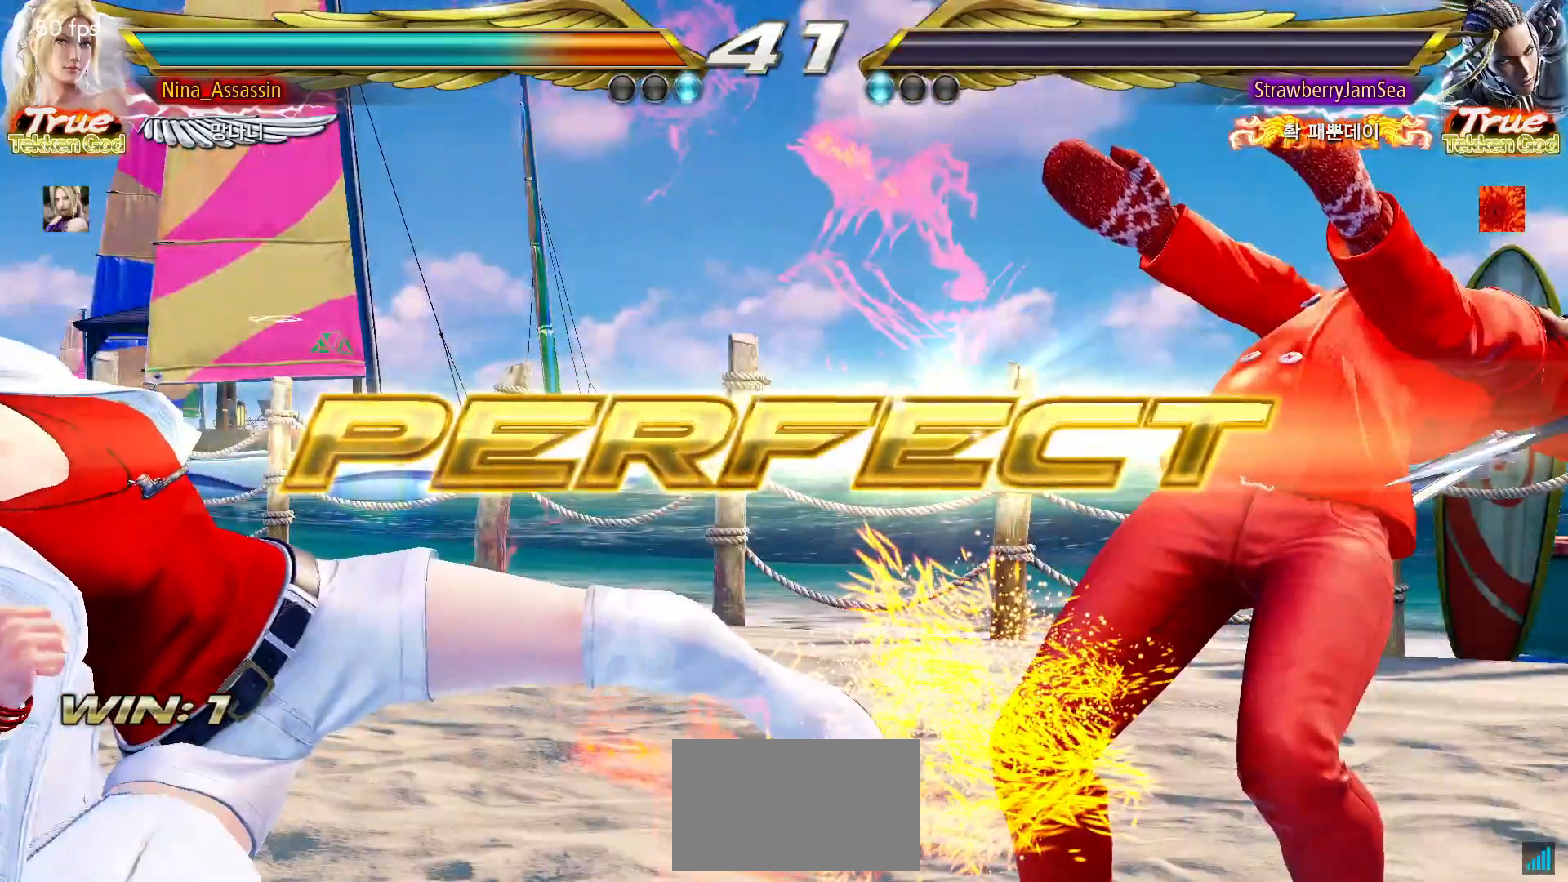
Gameplay with a controller (arcade stick); each line is a JSON object with the inputs held at the frame after it. "events" lists button and stick changes between this image and that frame as [ms after this image, input, new state], when the widget could be followed in between. Not read: L3 R3.
{"buttons": [], "left_stick": "center"}
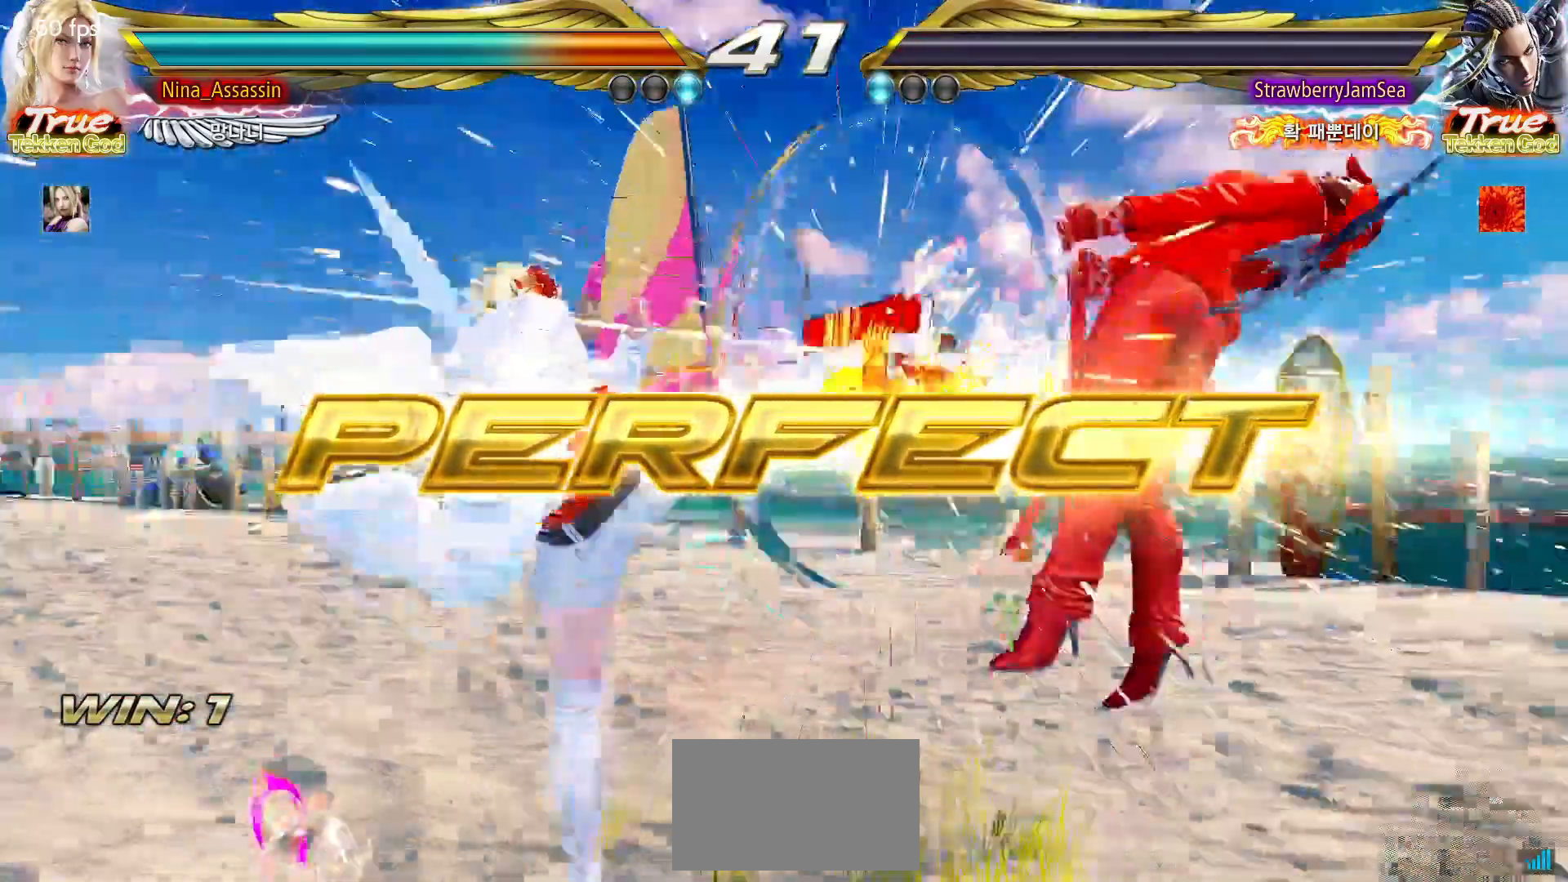
{"buttons": ["START"], "left_stick": "center"}
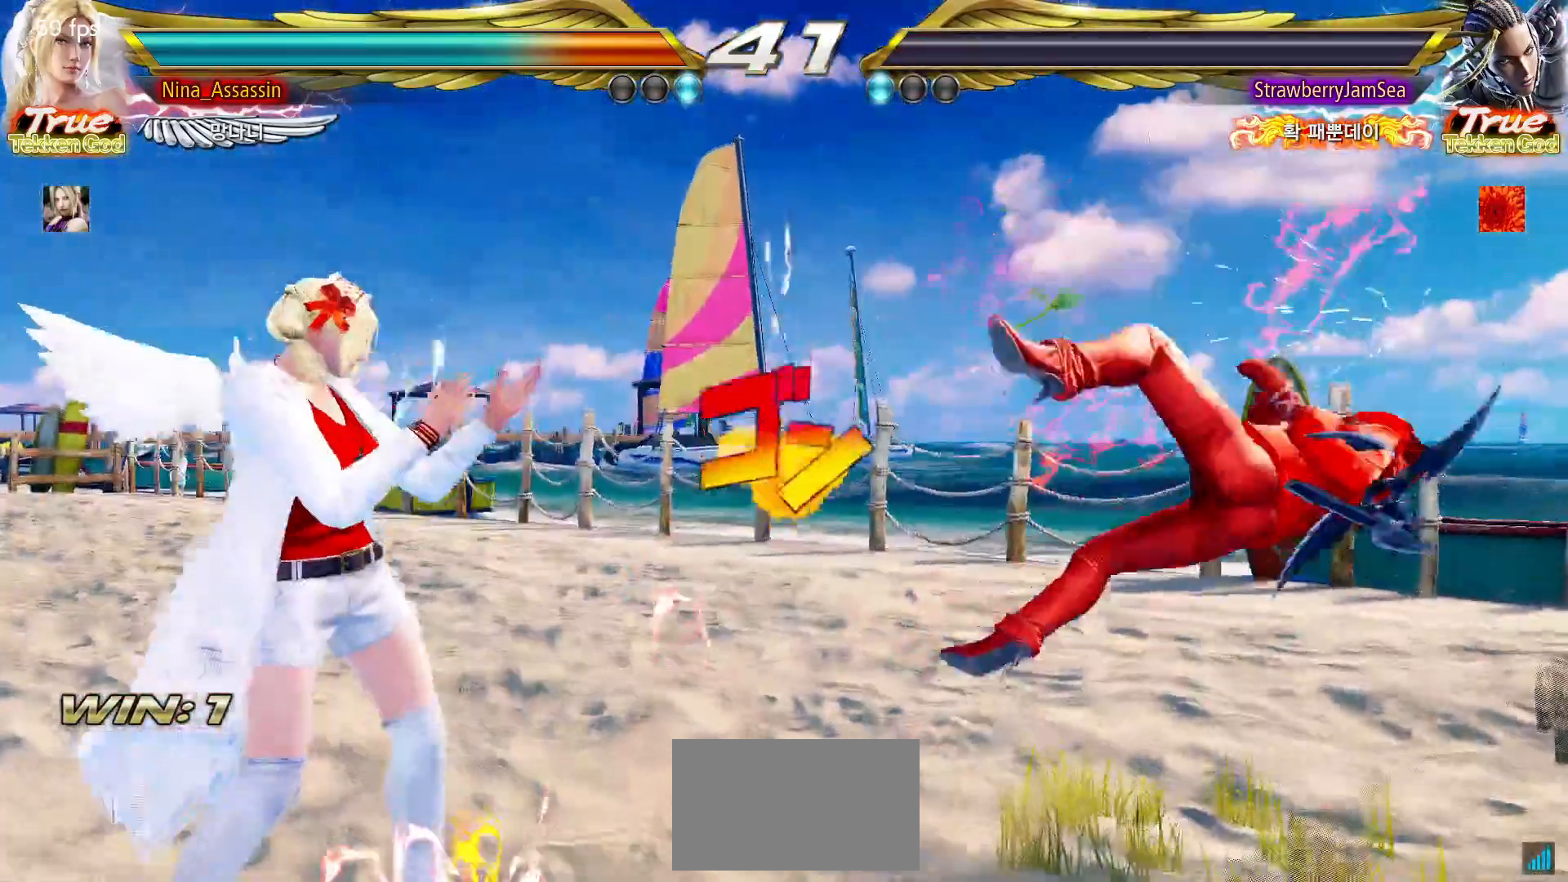
{"buttons": [], "left_stick": "center"}
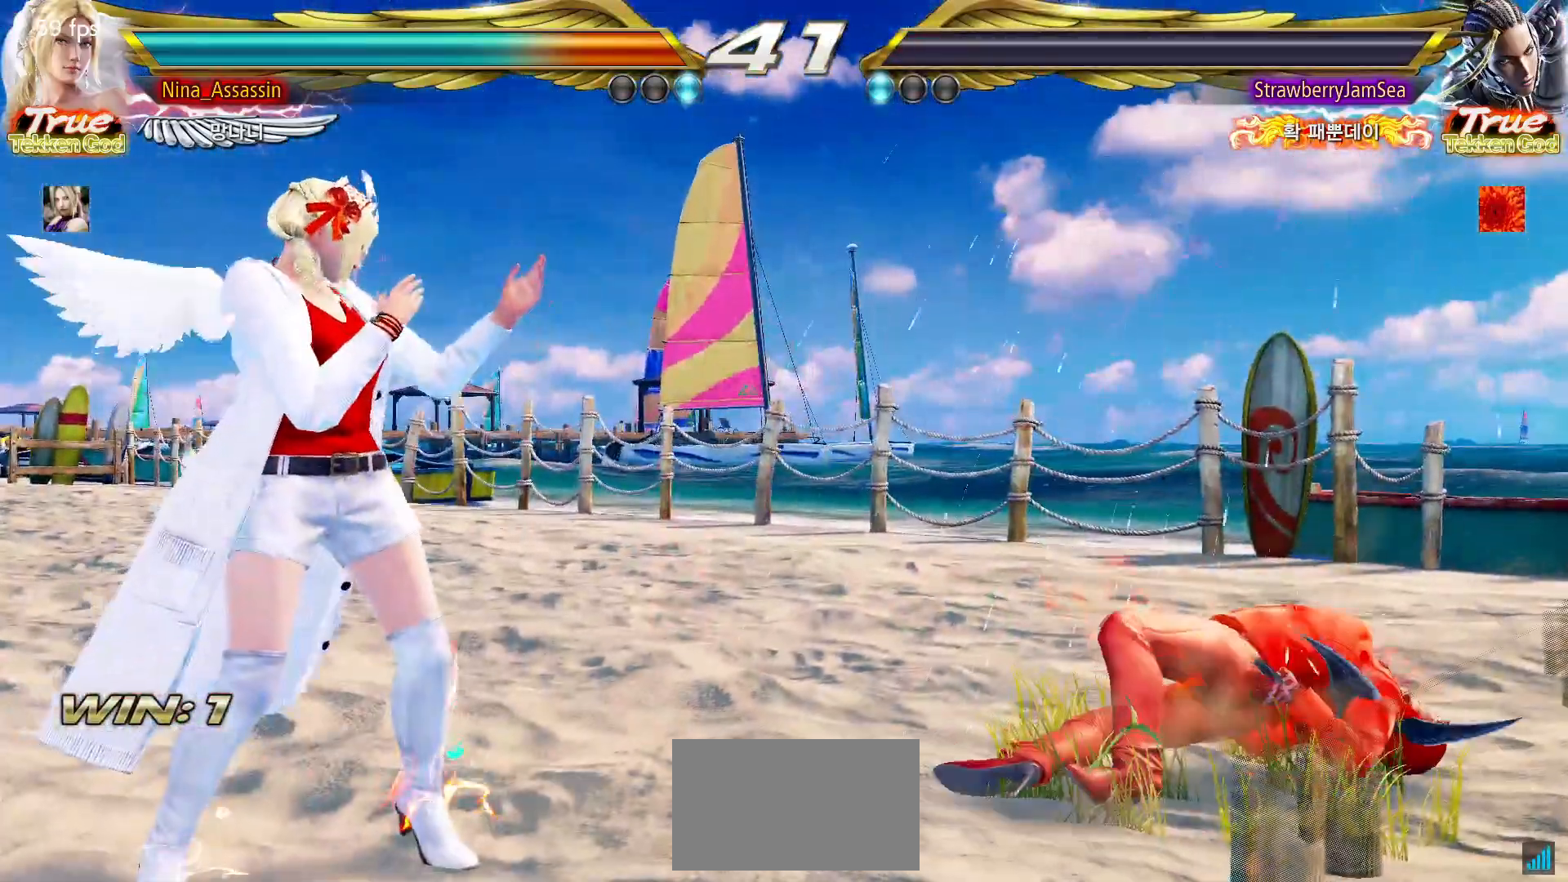
{"buttons": ["START"], "left_stick": "center", "events": [[50, "START", "down"], [100, "START", "up"], [133, "START", "down"], [183, "START", "up"], [233, "START", "down"], [283, "START", "up"], [317, "START", "down"], [367, "START", "up"], [400, "START", "down"], [467, "START", "up"], [500, "START", "down"]]}